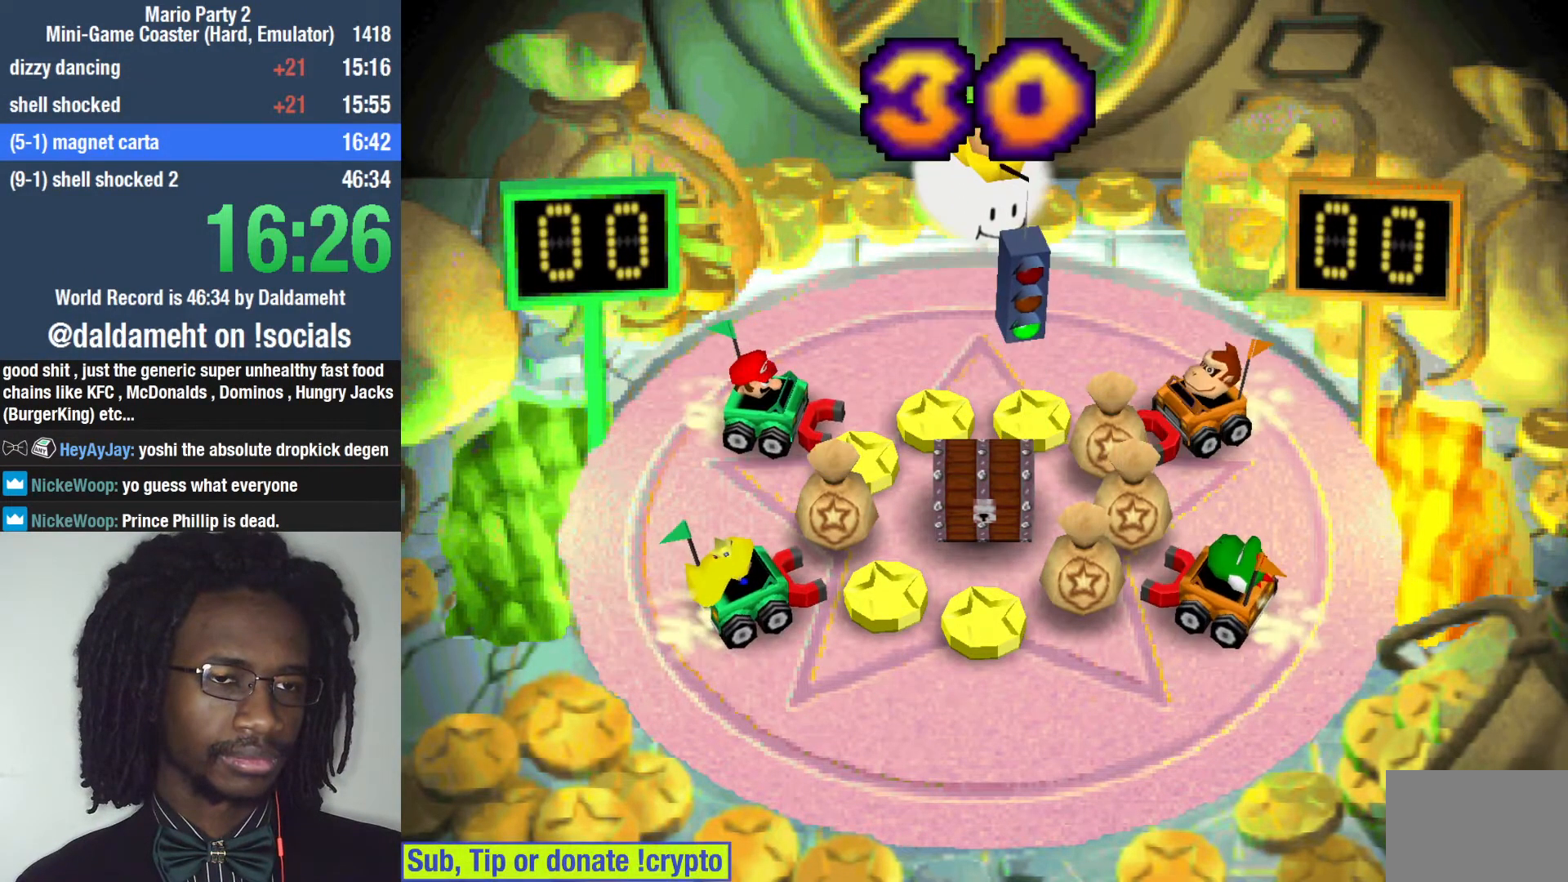
Gameplay with a controller (PlayStation layout); each line is a JSON object with the inputs held at the frame after it. "events" lists button and stick changes between this image and that frame as [ms after this image, input, new state], when the widget could be followed in between. Not read: L3.
{"buttons": [], "left_stick": "left", "right_stick": "center", "events": [[167, "left_stick", "up-right"], [367, "left_stick", "up-left"], [433, "left_stick", "left"]]}
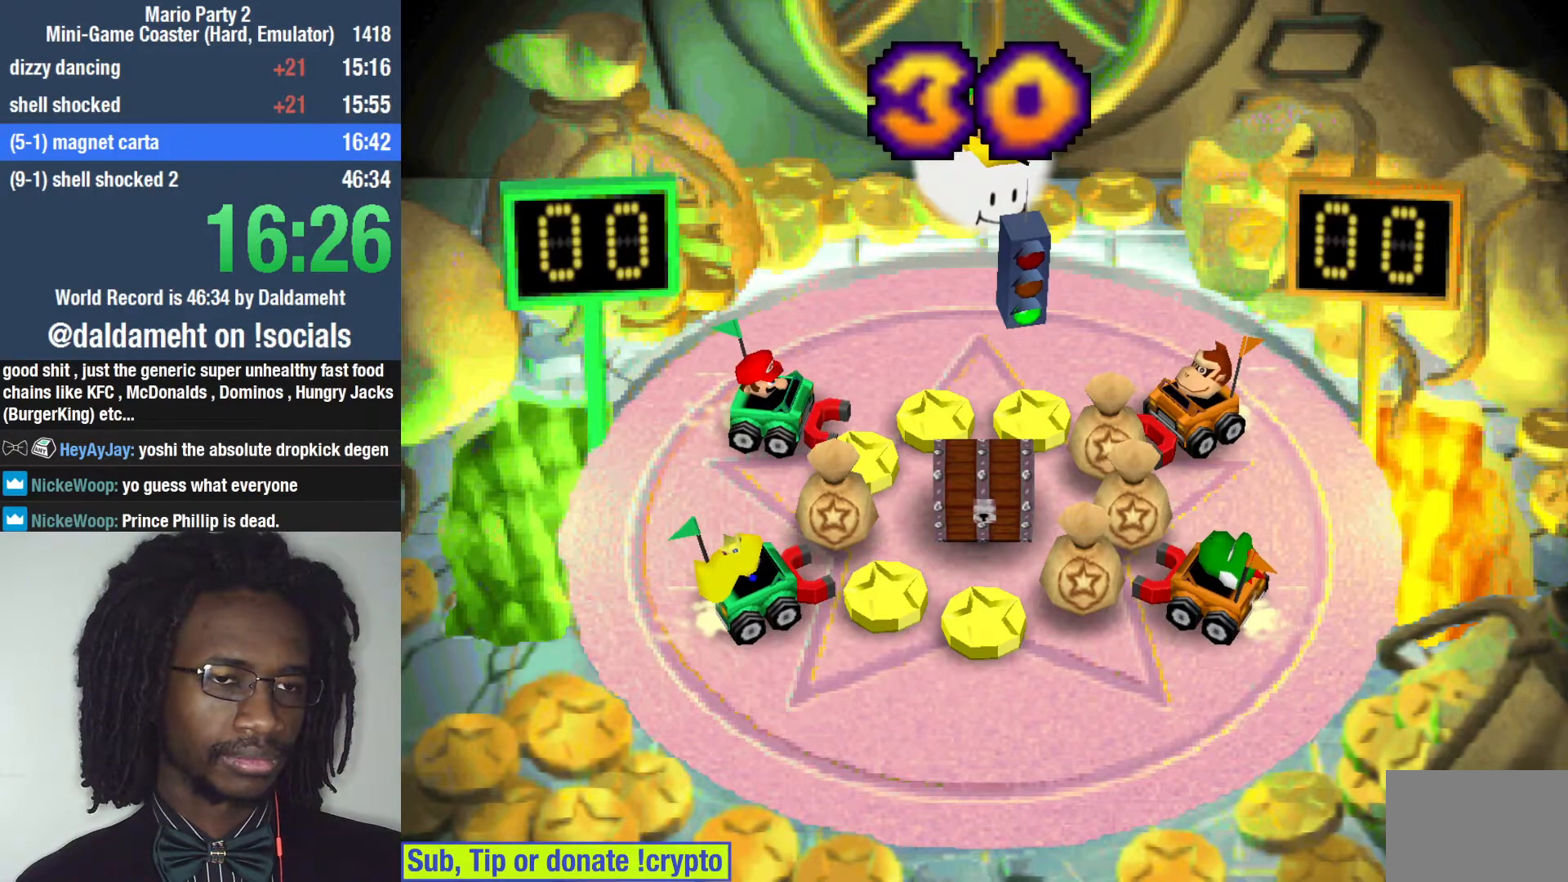
{"buttons": [], "left_stick": "left", "right_stick": "center", "events": []}
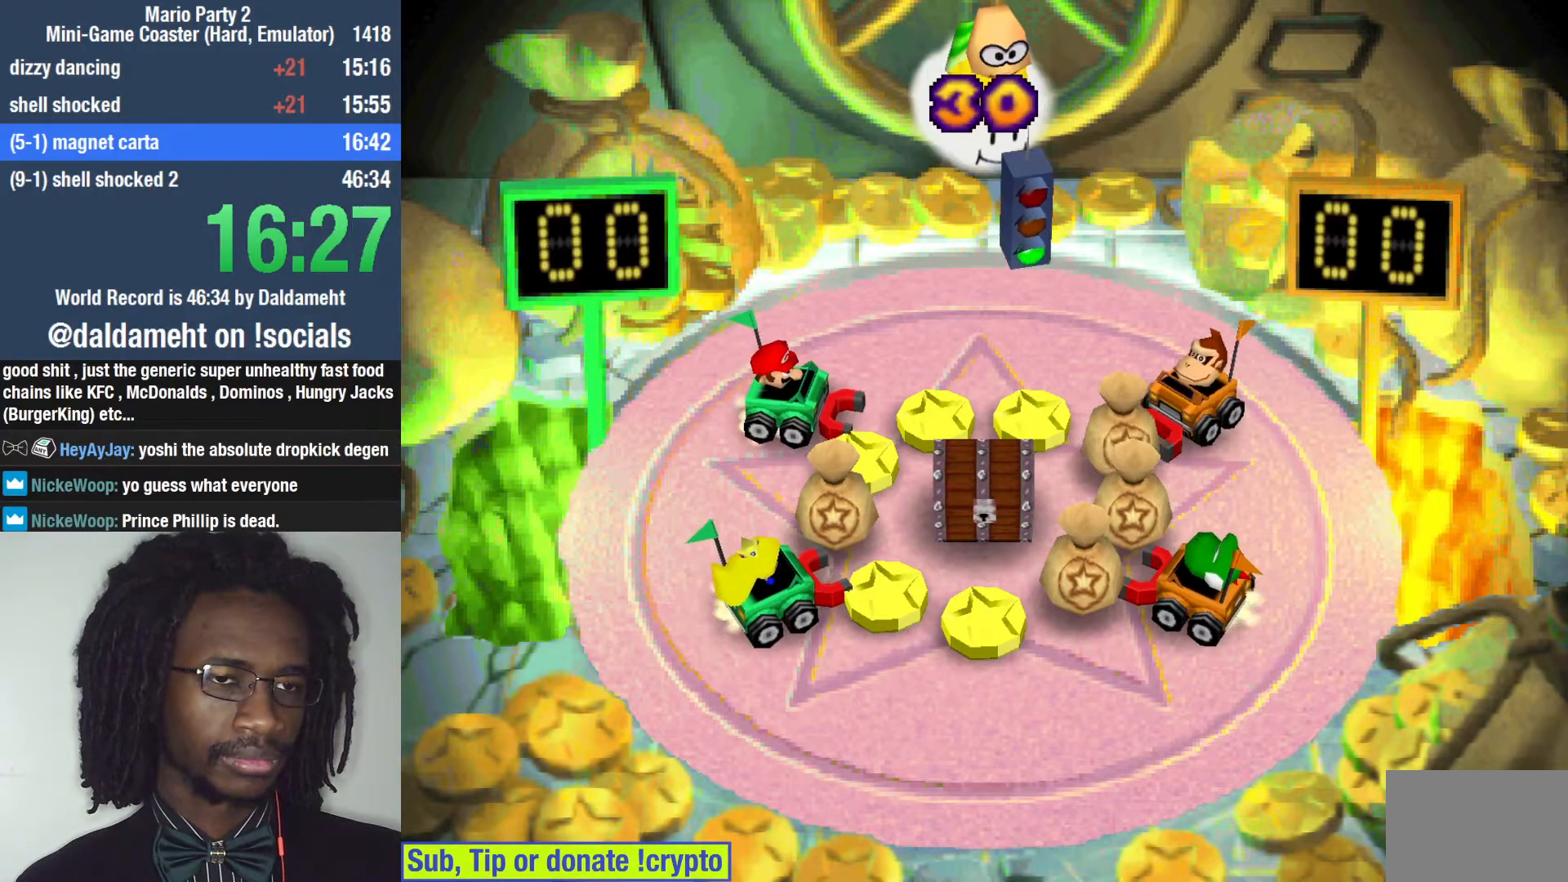
{"buttons": [], "left_stick": "left", "right_stick": "center", "events": []}
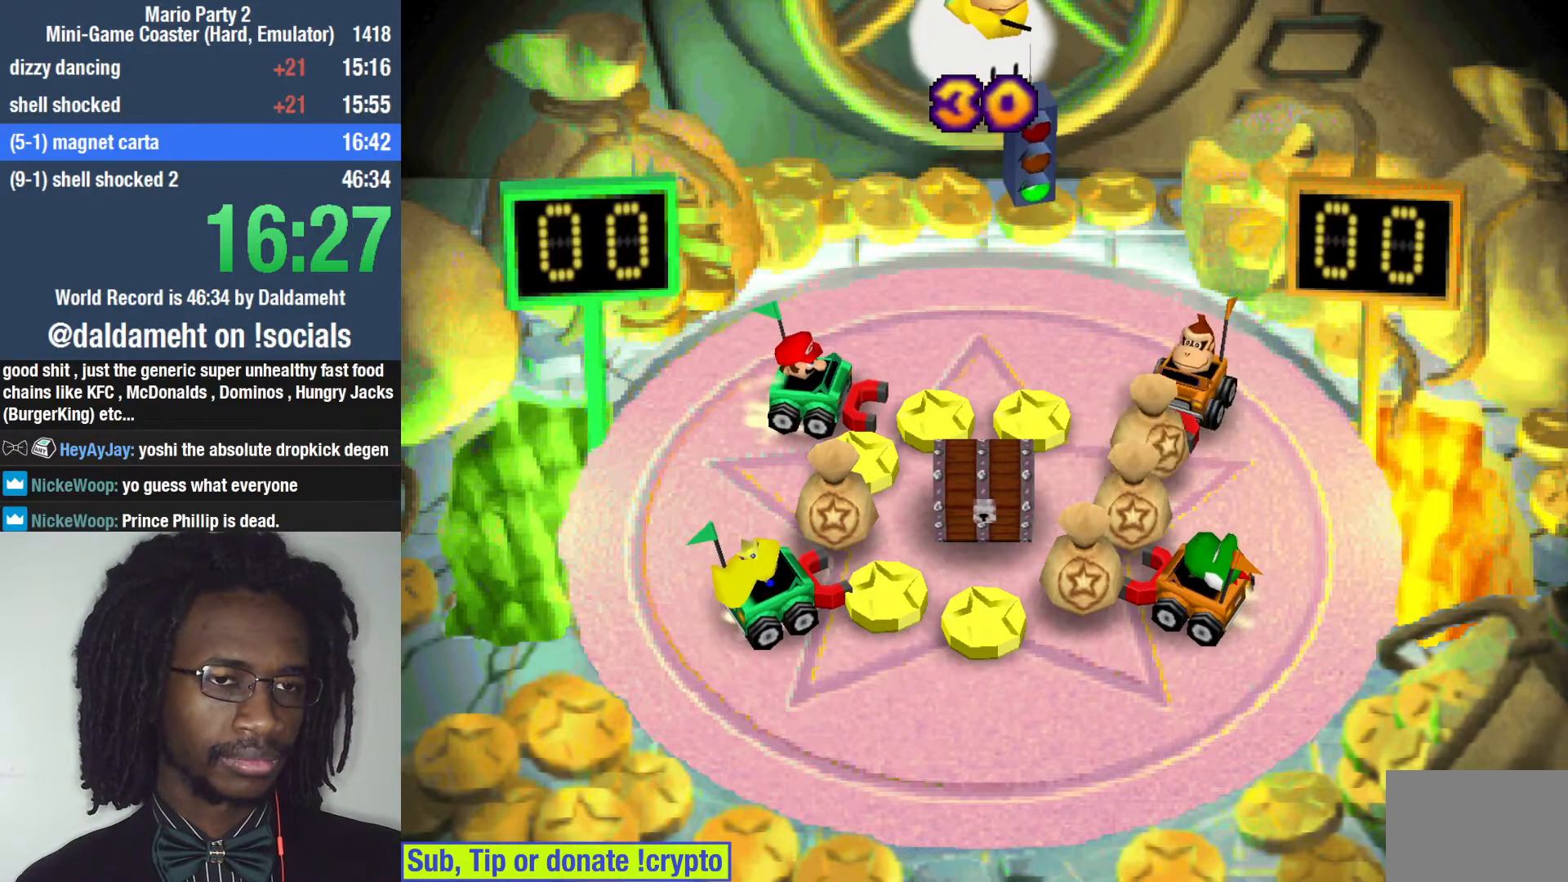
{"buttons": [], "left_stick": "left", "right_stick": "center", "events": []}